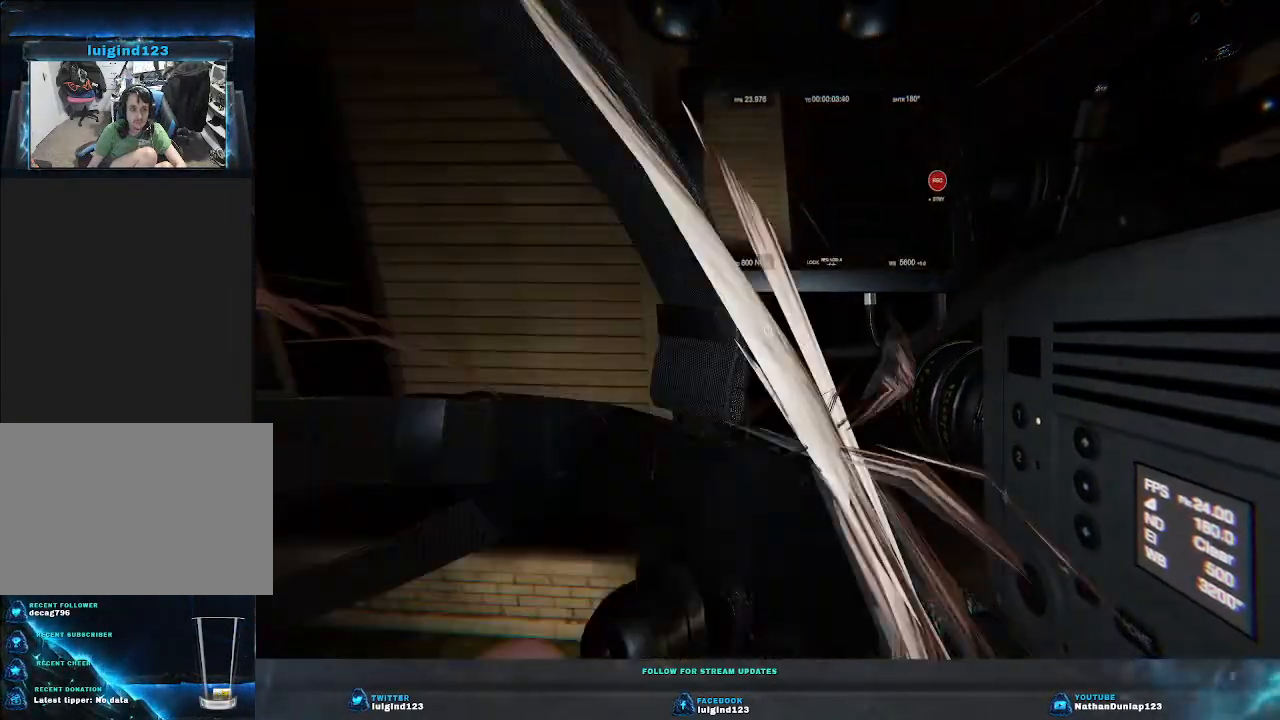
Gameplay with keyboard; each line is a JSON object with the keys held at the frame after it. "events" lists presses ("down") and releases ("up") of "a", "ctrl", "d", "e", "f", "q", "r", "s", "shift", "space", "tab" and "w" between this image and that frame as [ms after this image, input, new state], when the widget could be followed in between. No other keys are recorded. Mouse input is not recorded.
{"keys": ["shift", "w"], "events": []}
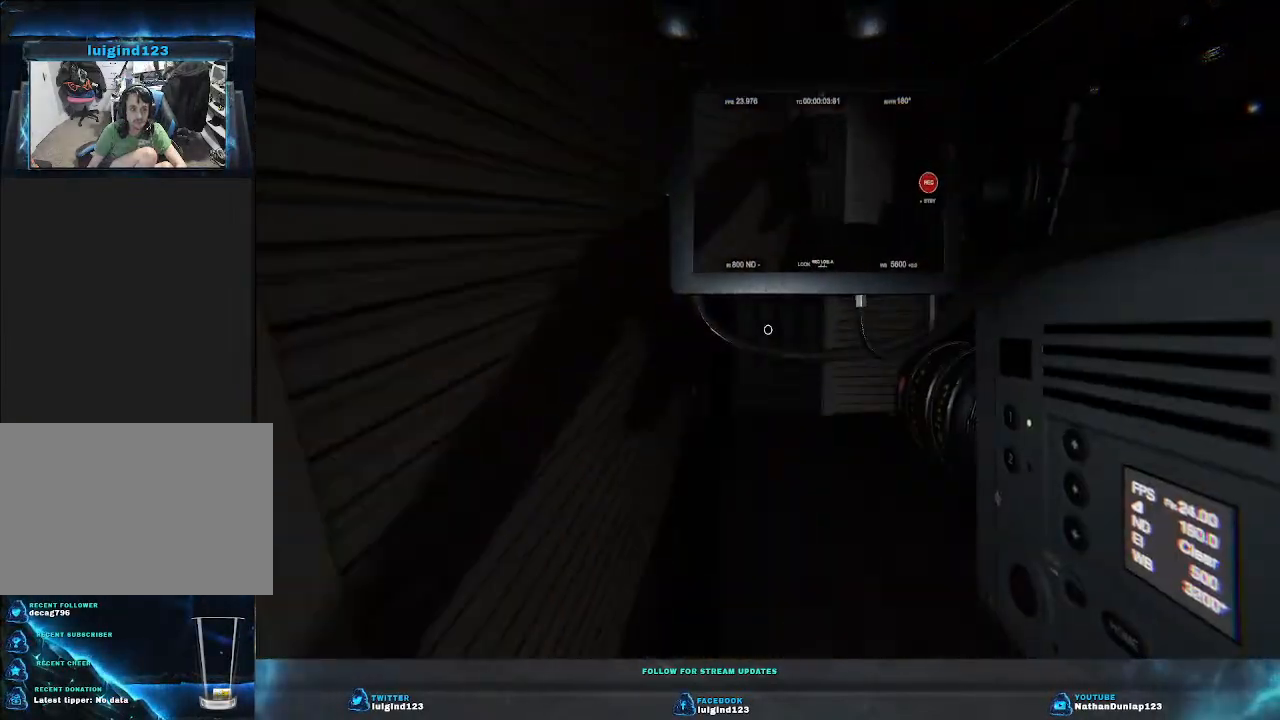
{"keys": ["shift", "w"], "events": []}
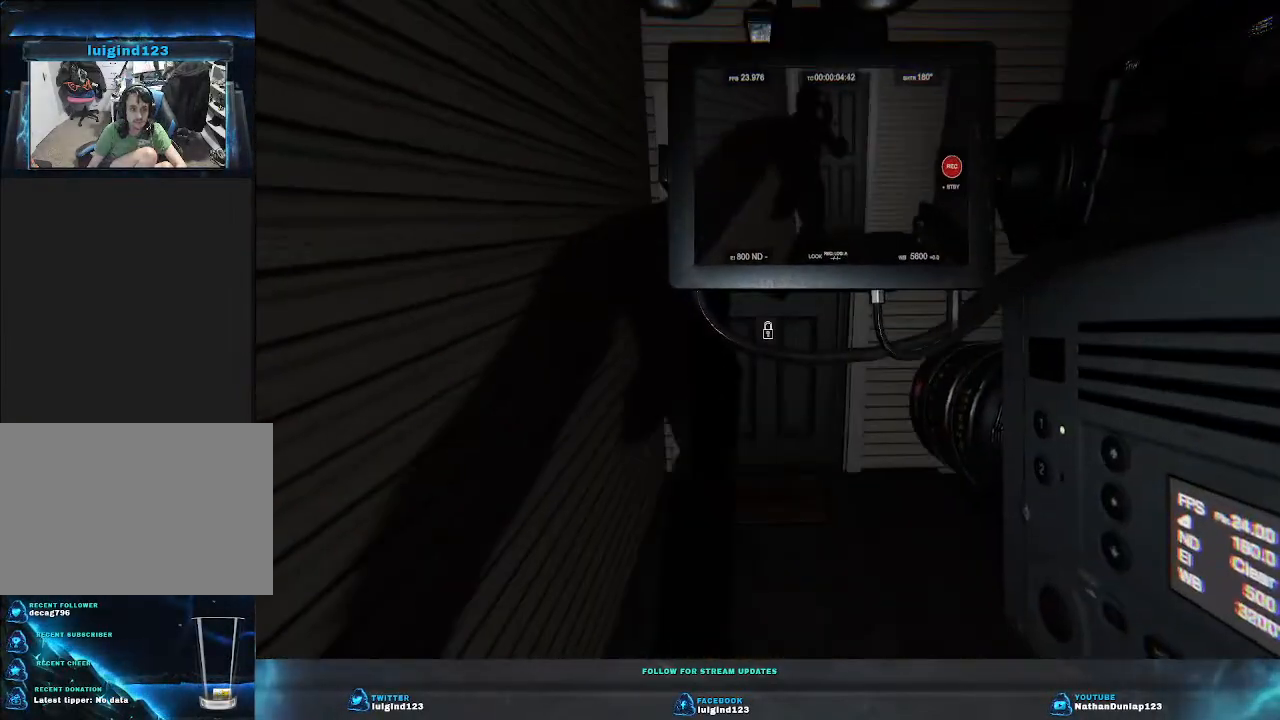
{"keys": ["w"], "events": [[500, "shift", "up"]]}
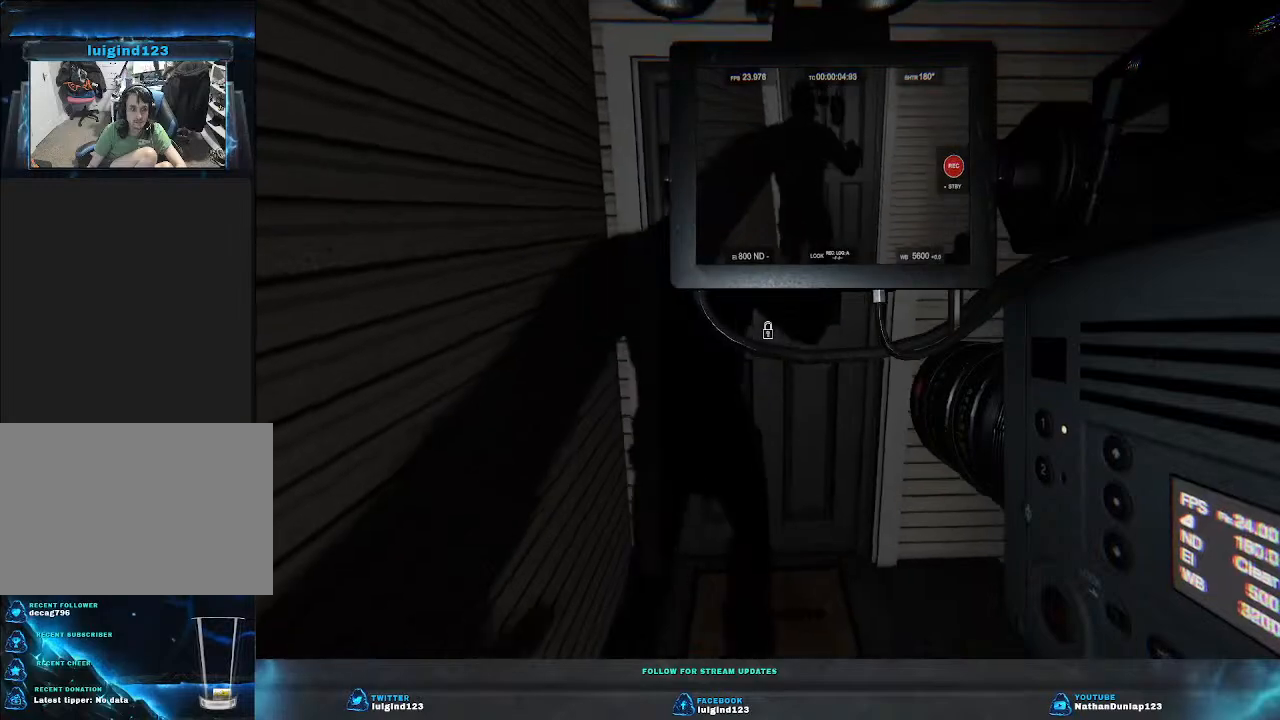
{"keys": ["w"], "events": []}
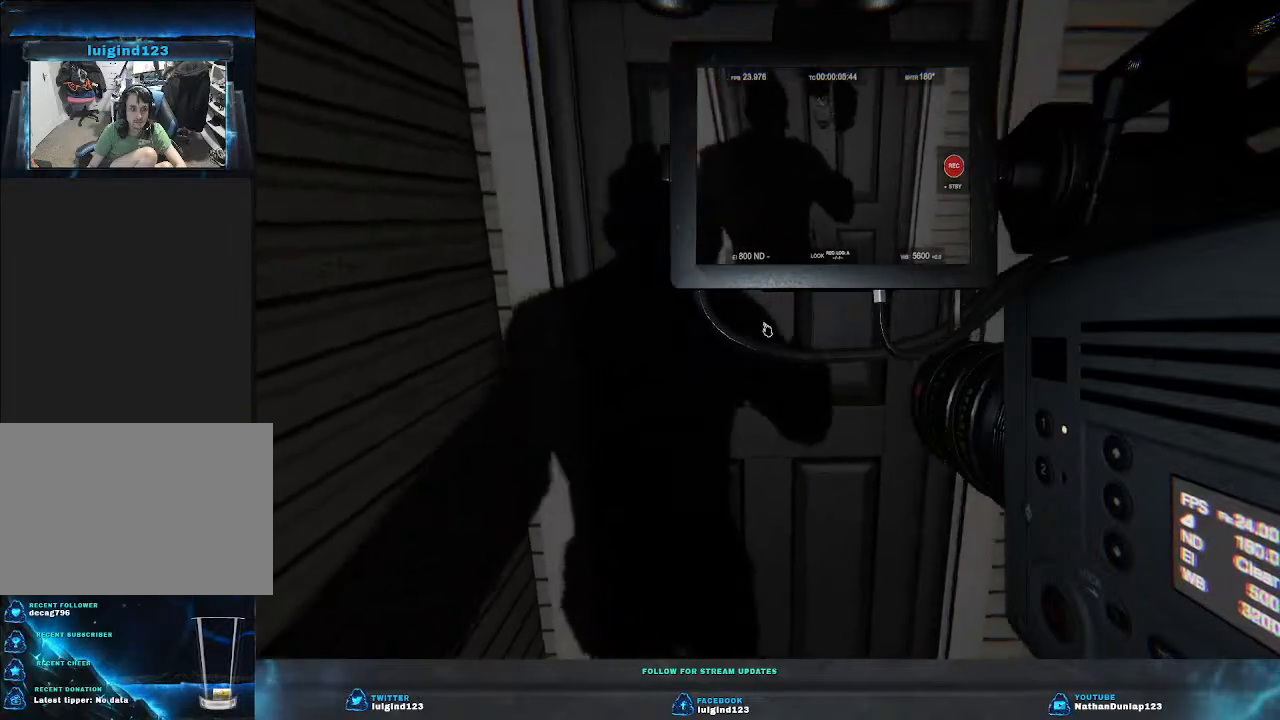
{"keys": ["w"], "events": []}
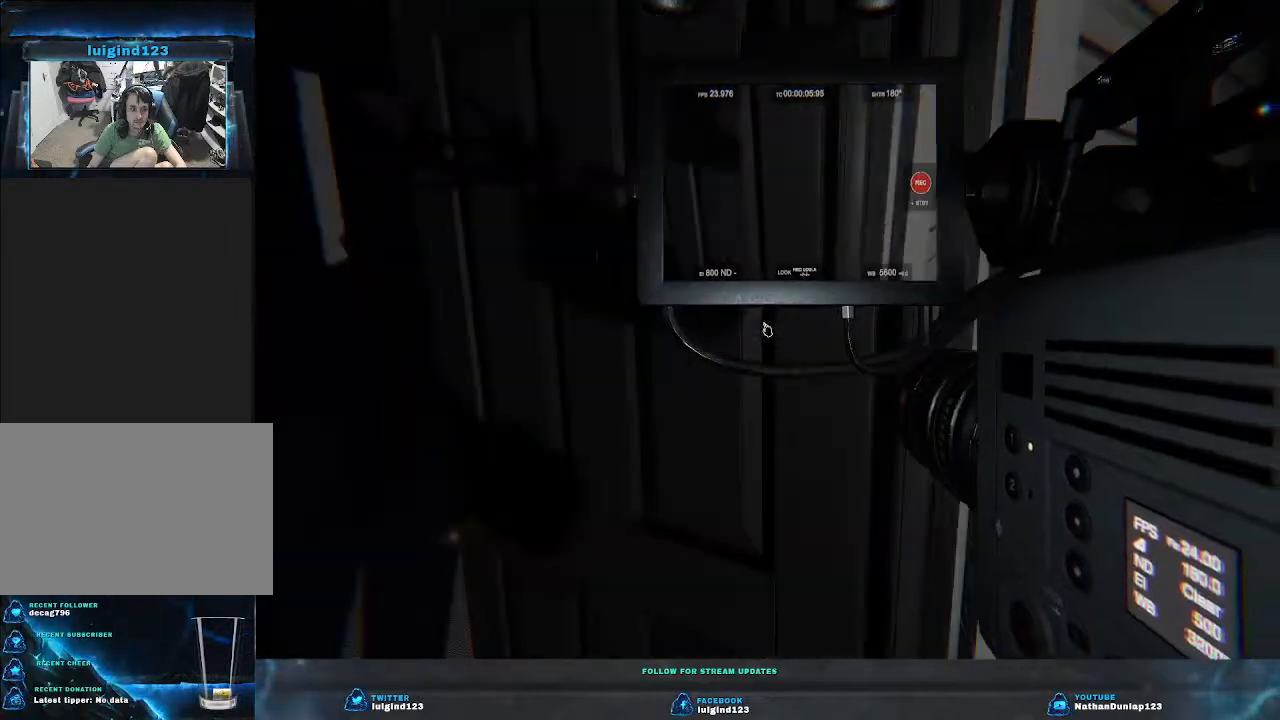
{"keys": ["w"], "events": [[100, "a", "down"], [500, "a", "up"]]}
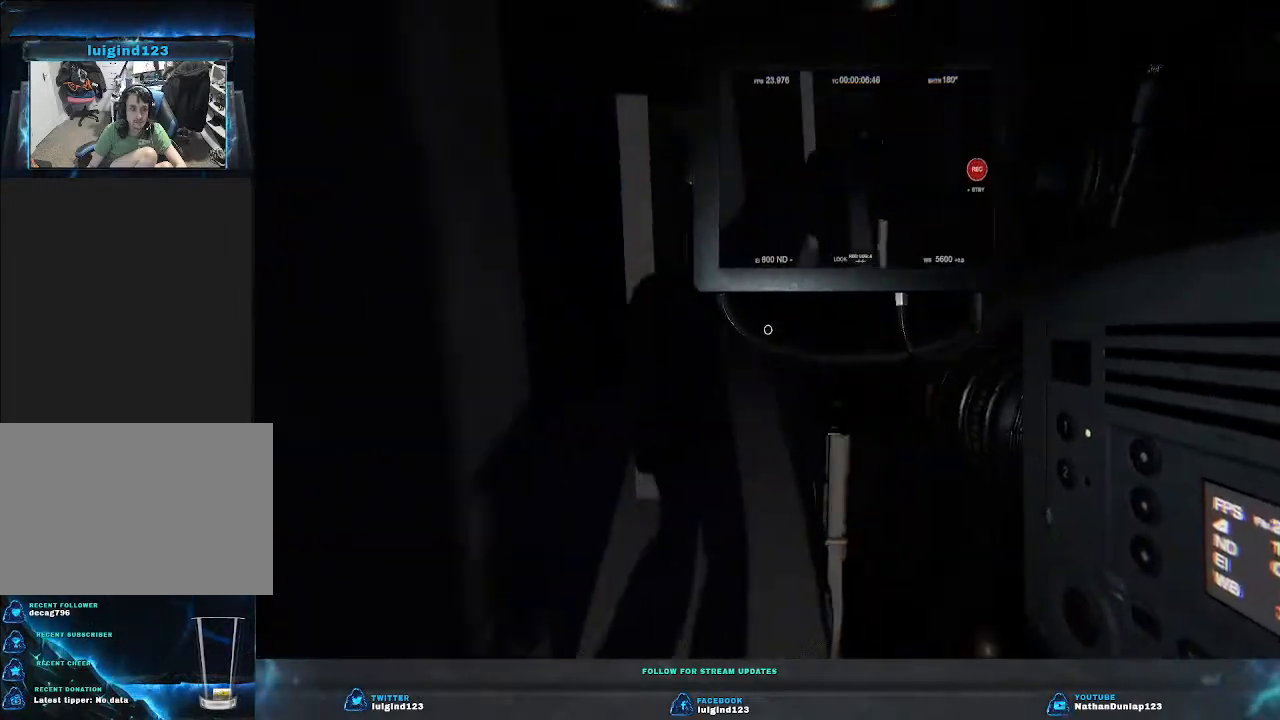
{"keys": ["w"], "events": []}
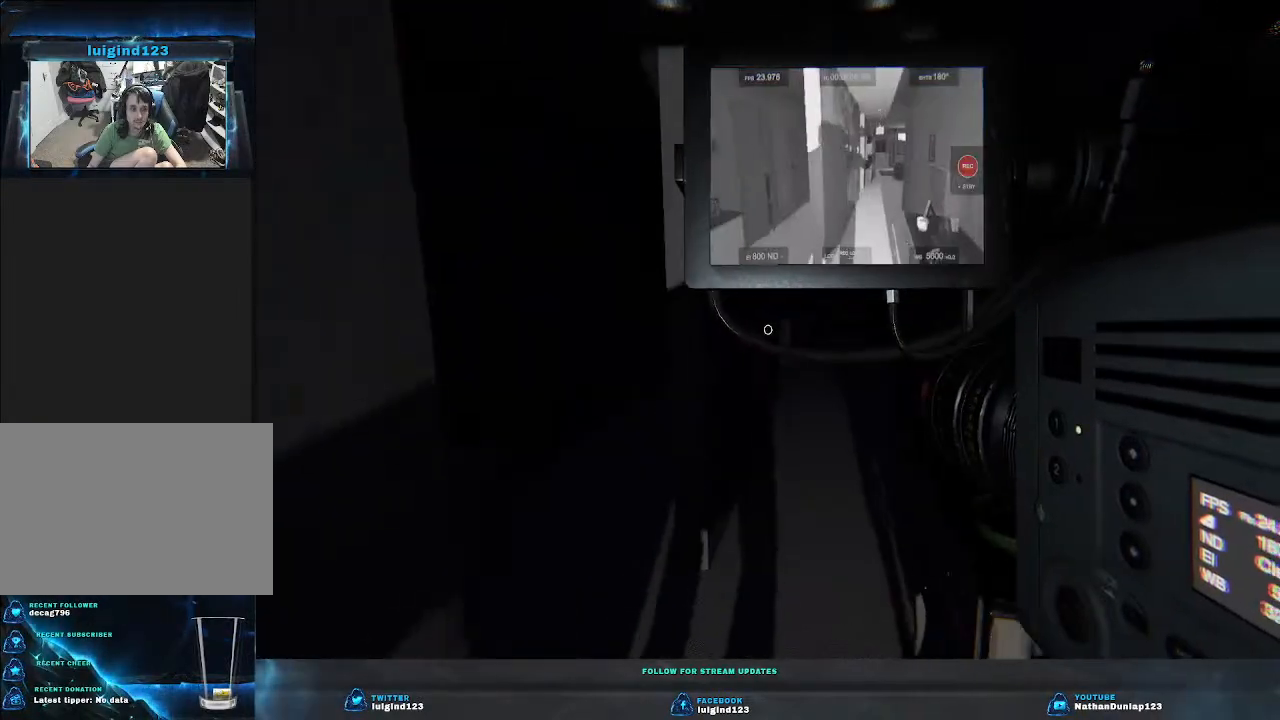
{"keys": ["d", "w"], "events": [[333, "d", "down"]]}
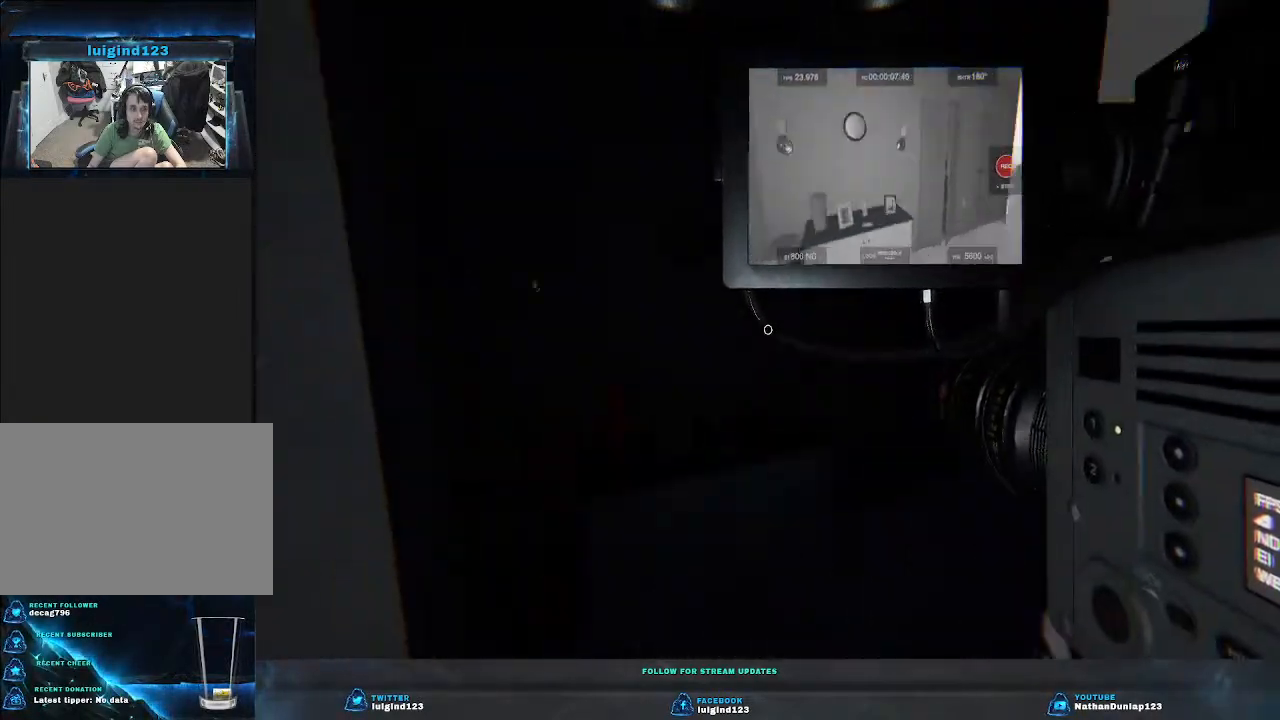
{"keys": ["d", "w"], "events": []}
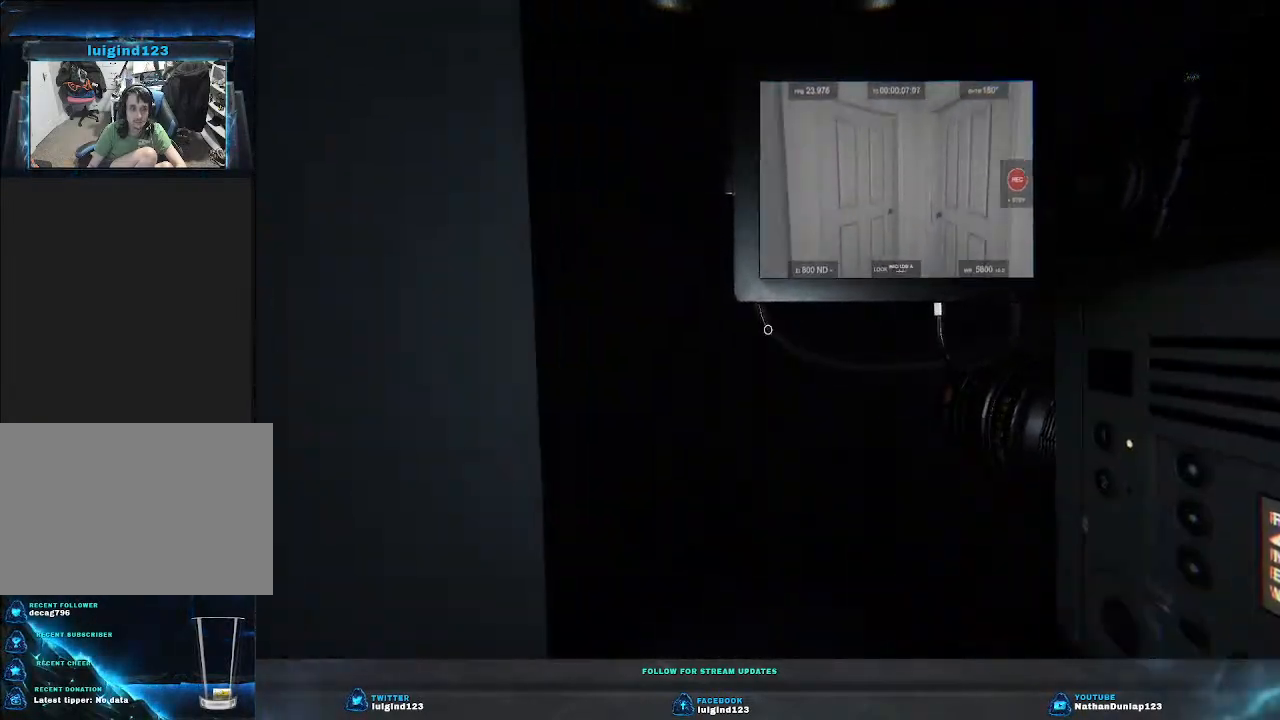
{"keys": ["w"], "events": [[200, "d", "up"]]}
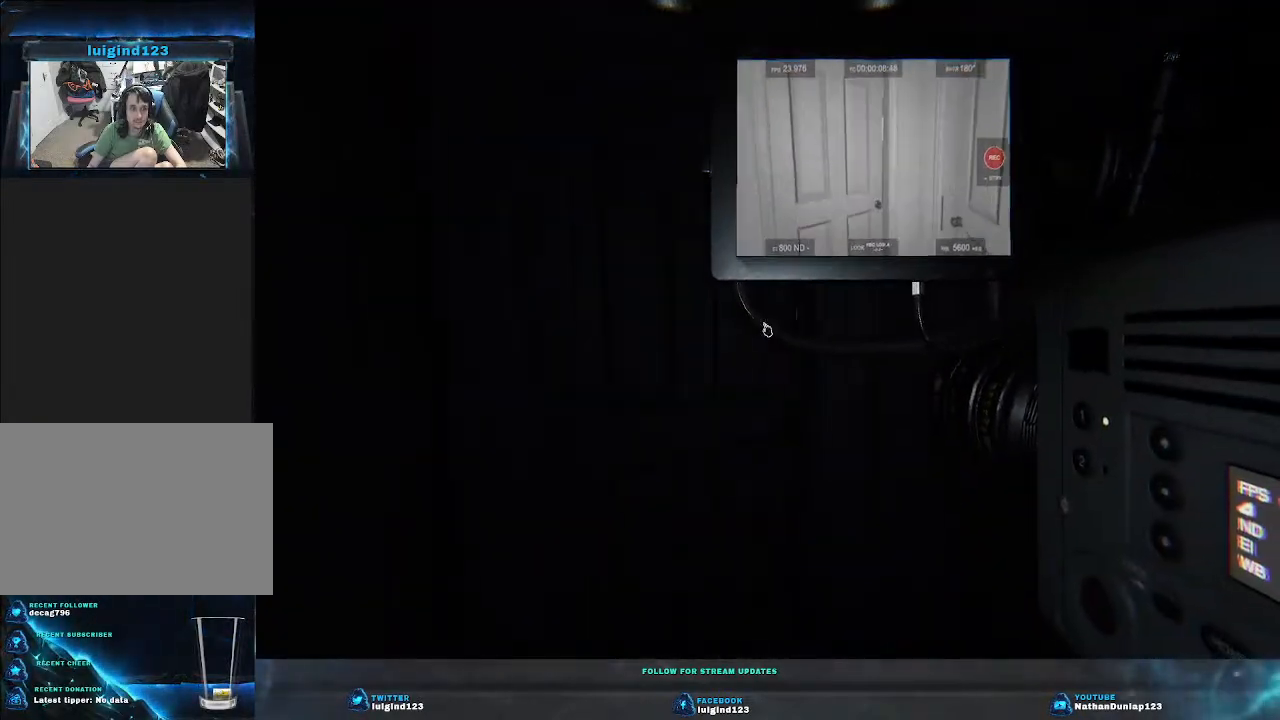
{"keys": ["w"], "events": []}
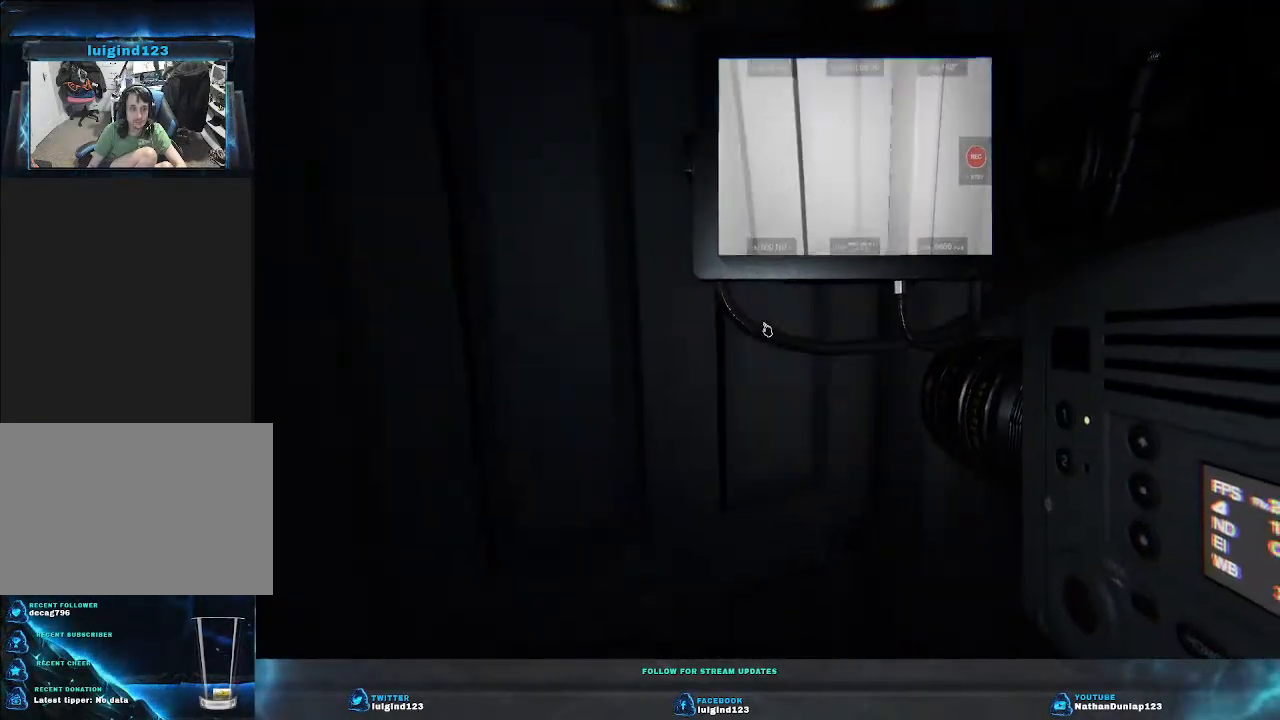
{"keys": ["w"], "events": [[100, "a", "down"], [300, "a", "up"]]}
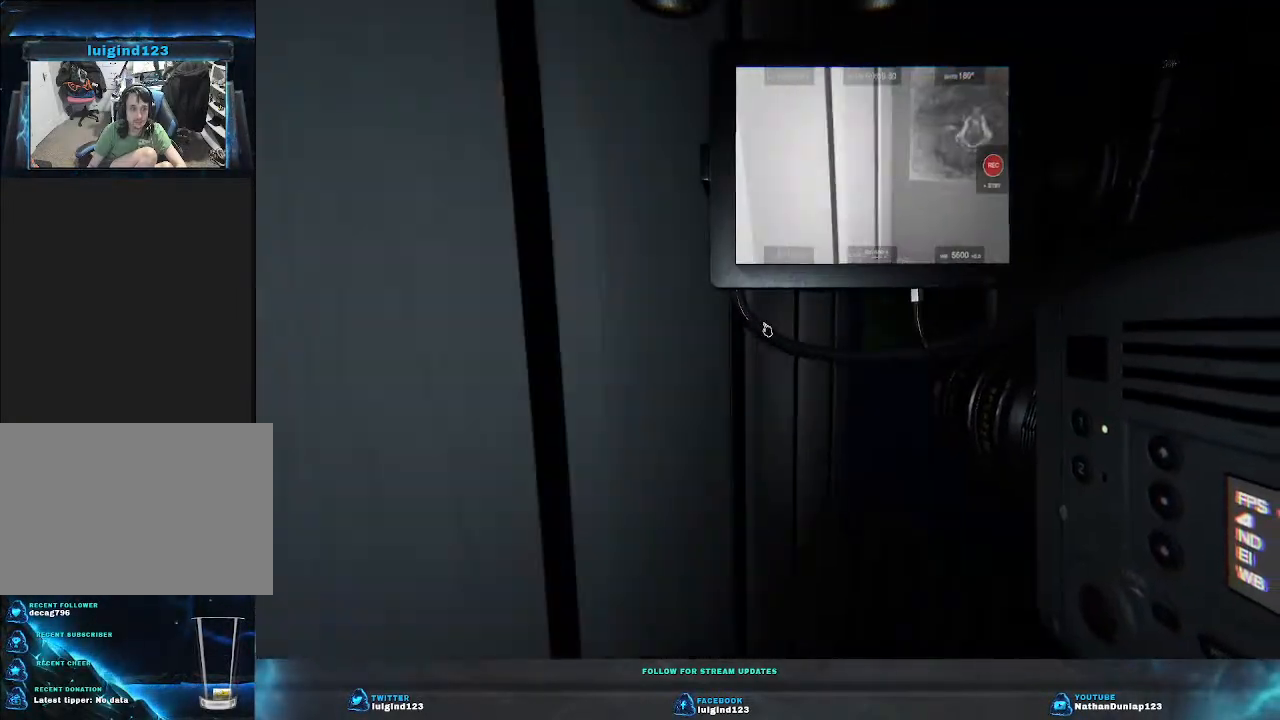
{"keys": ["w"], "events": []}
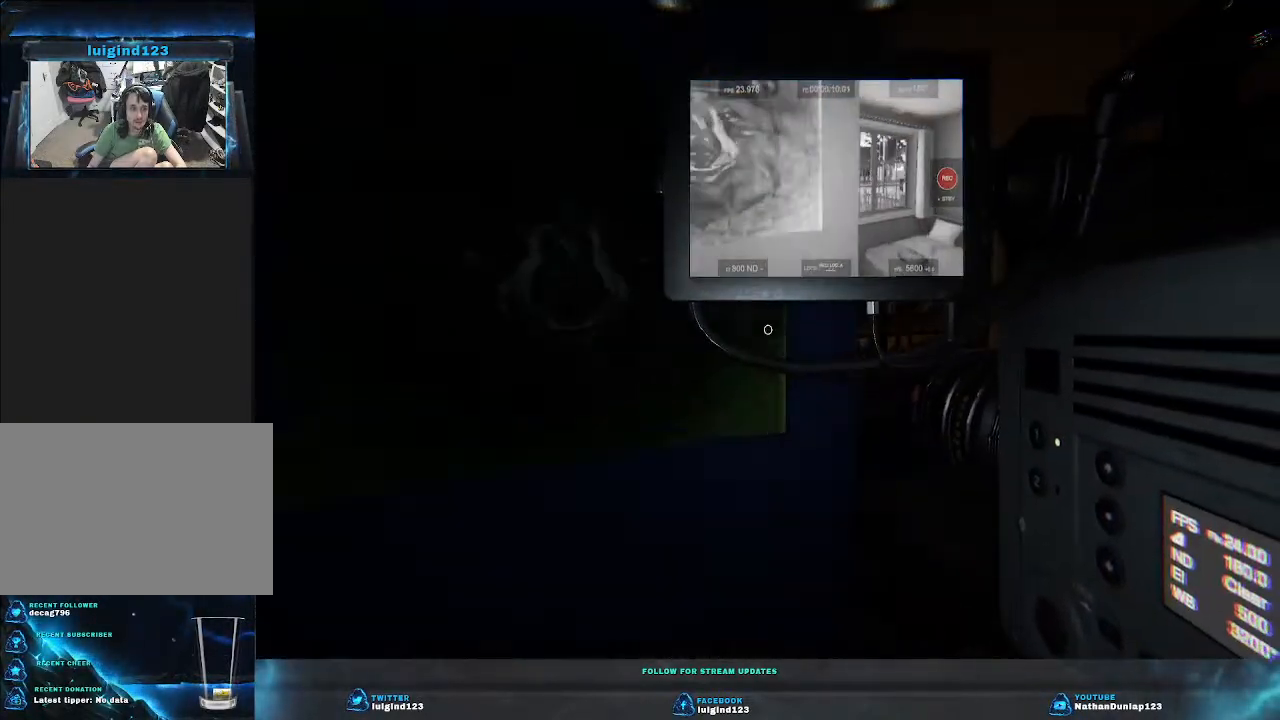
{"keys": ["w"], "events": [[233, "d", "down"], [500, "d", "up"]]}
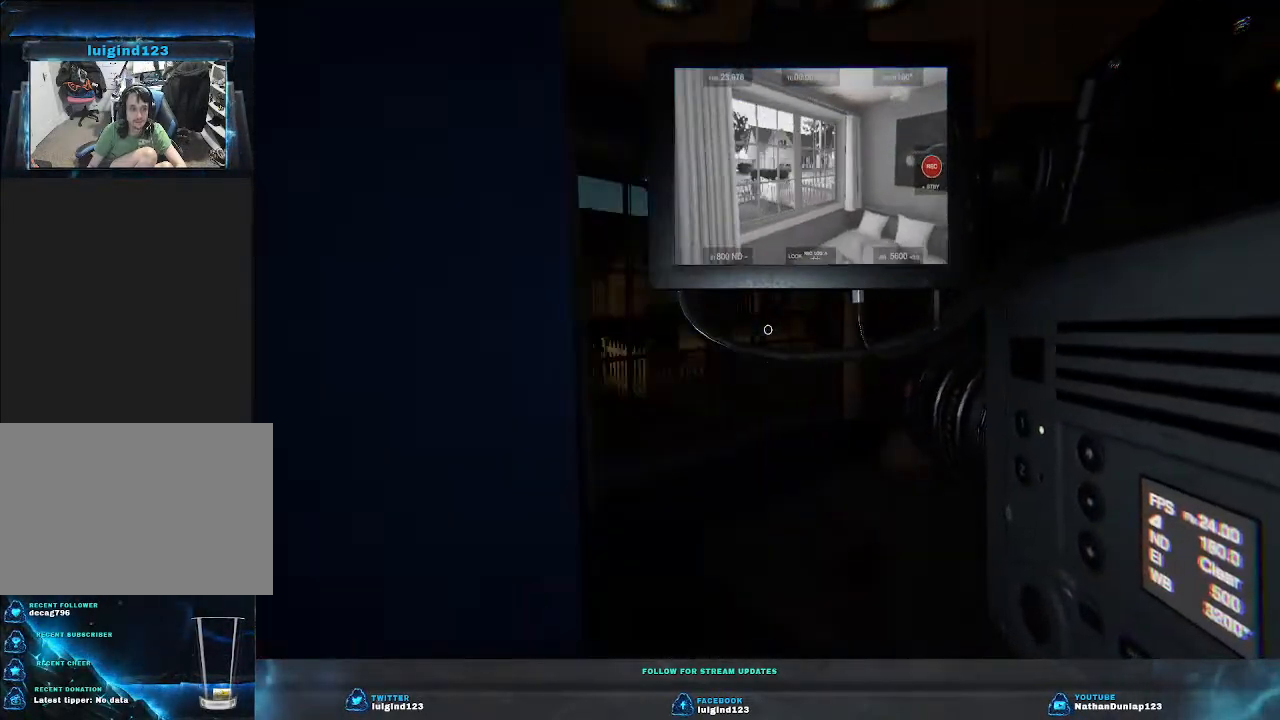
{"keys": ["w"], "events": []}
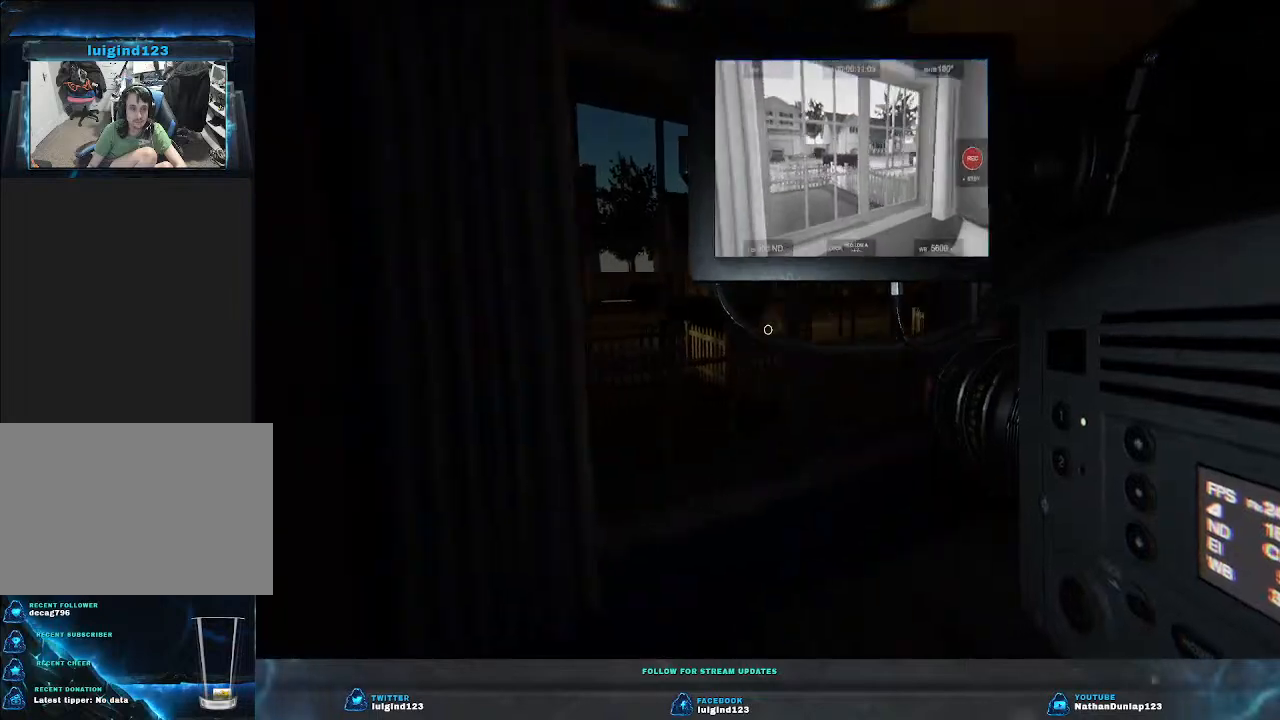
{"keys": ["a"], "events": [[333, "w", "up"], [367, "a", "down"]]}
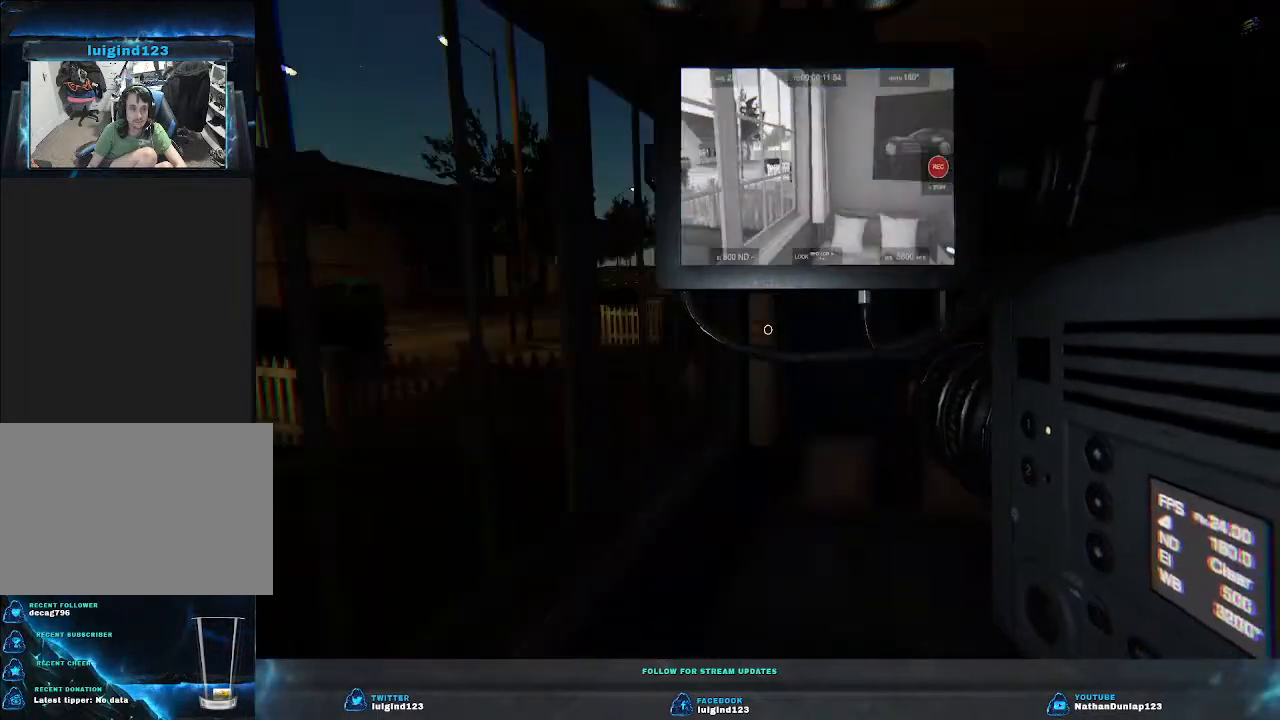
{"keys": [], "events": [[100, "a", "up"]]}
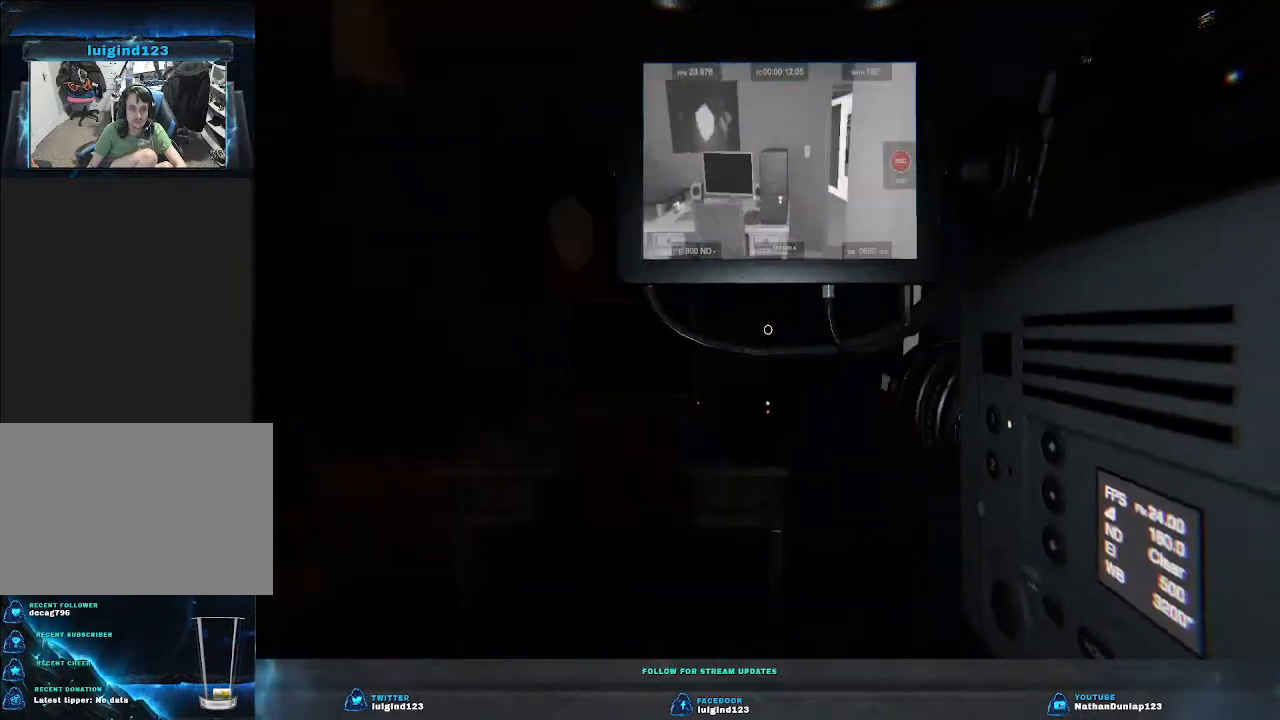
{"keys": ["w"], "events": [[67, "a", "down"], [67, "w", "down"], [367, "a", "up"]]}
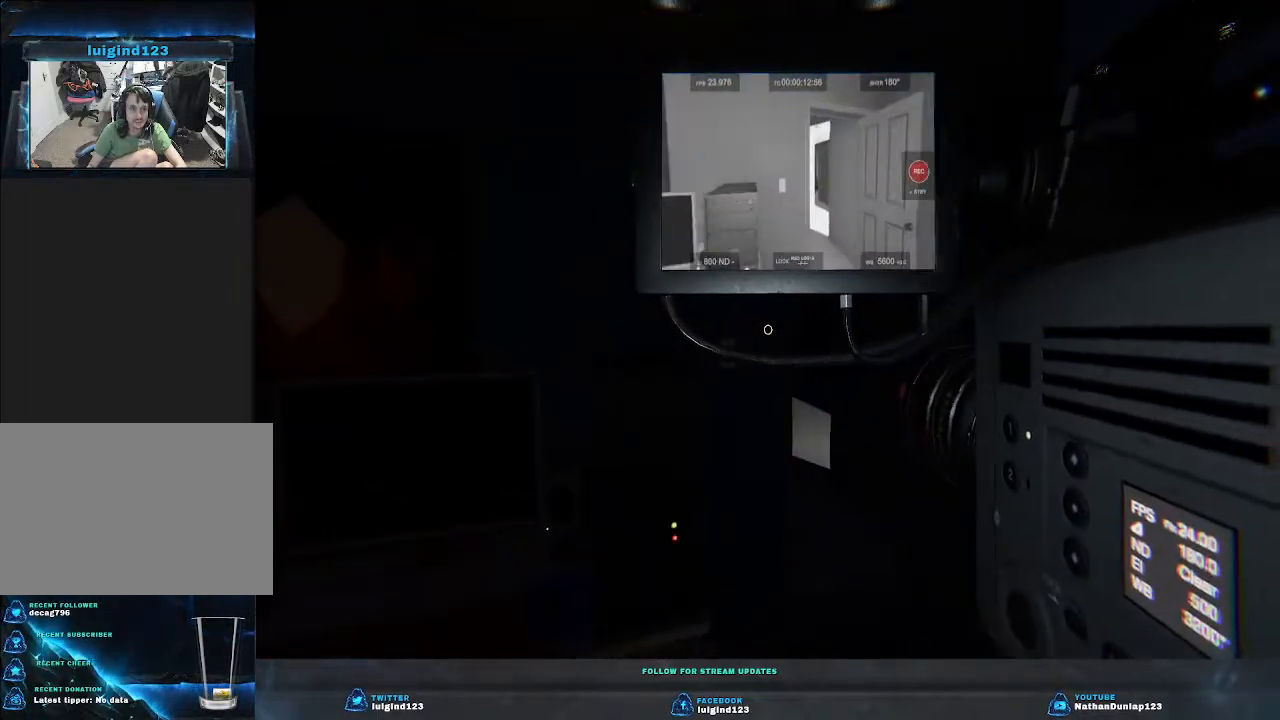
{"keys": ["w"], "events": []}
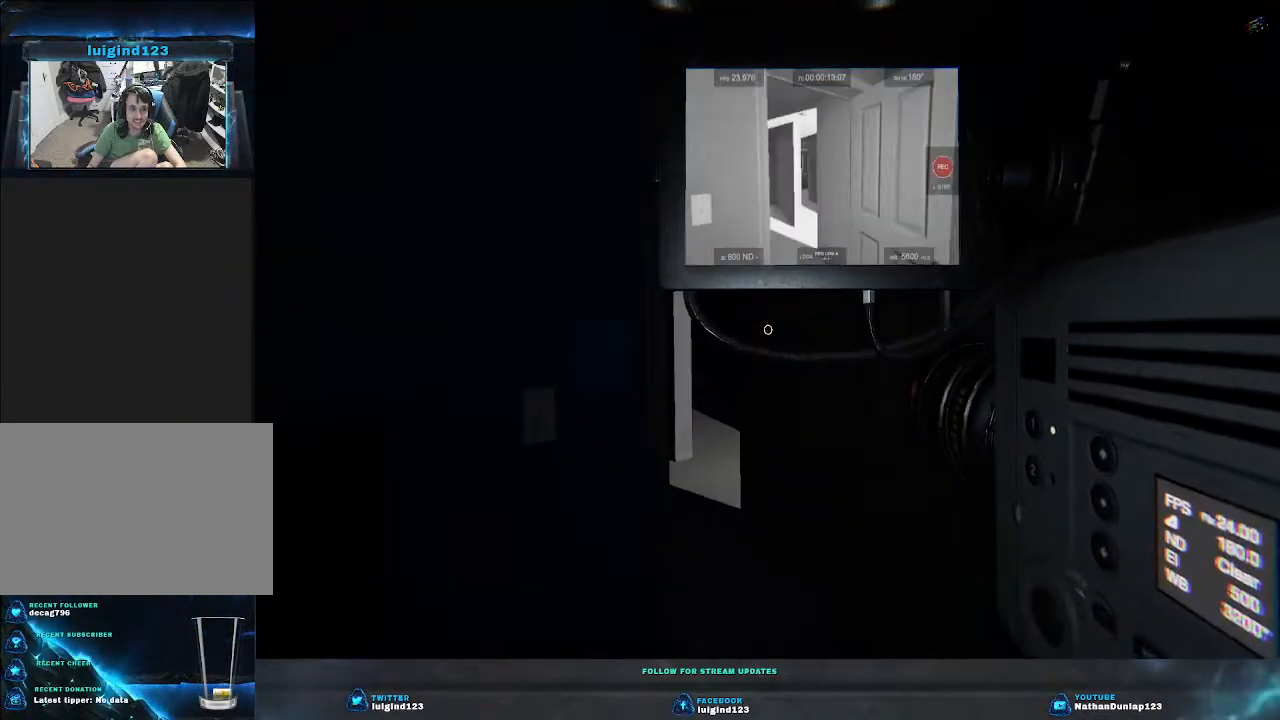
{"keys": ["w"], "events": [[67, "d", "down"], [333, "d", "up"]]}
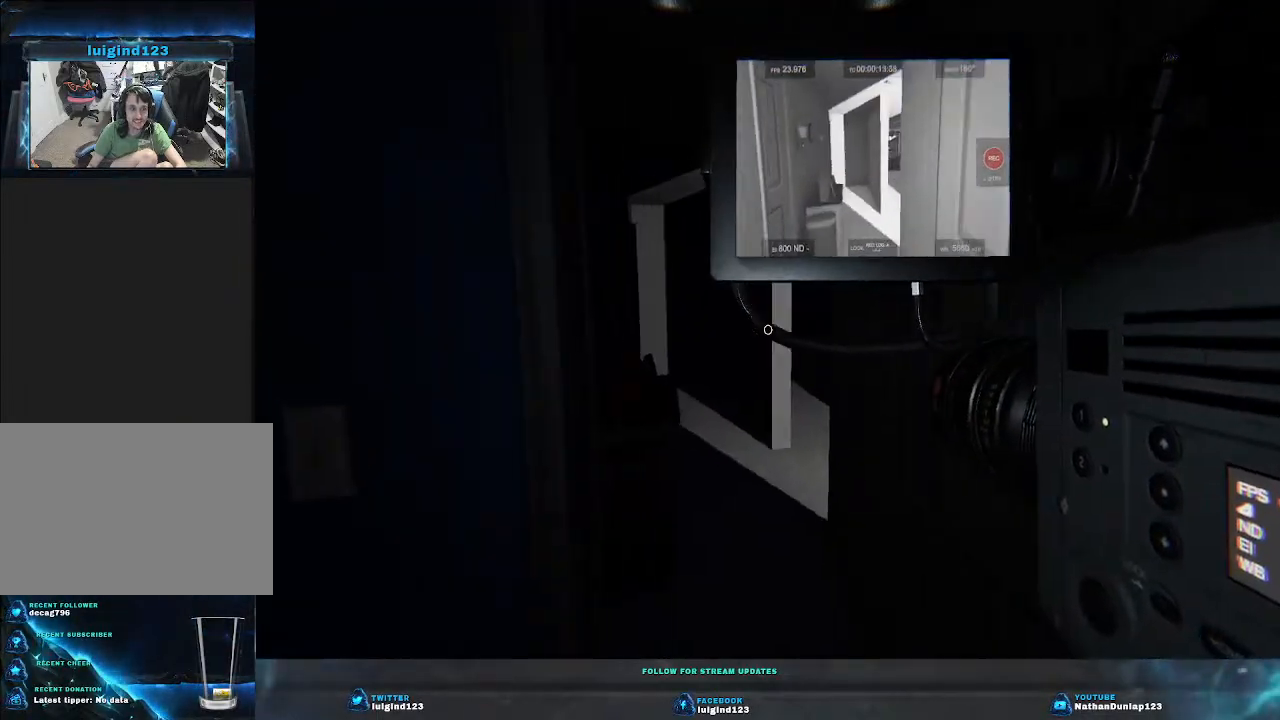
{"keys": ["w"], "events": [[167, "d", "down"], [367, "d", "up"]]}
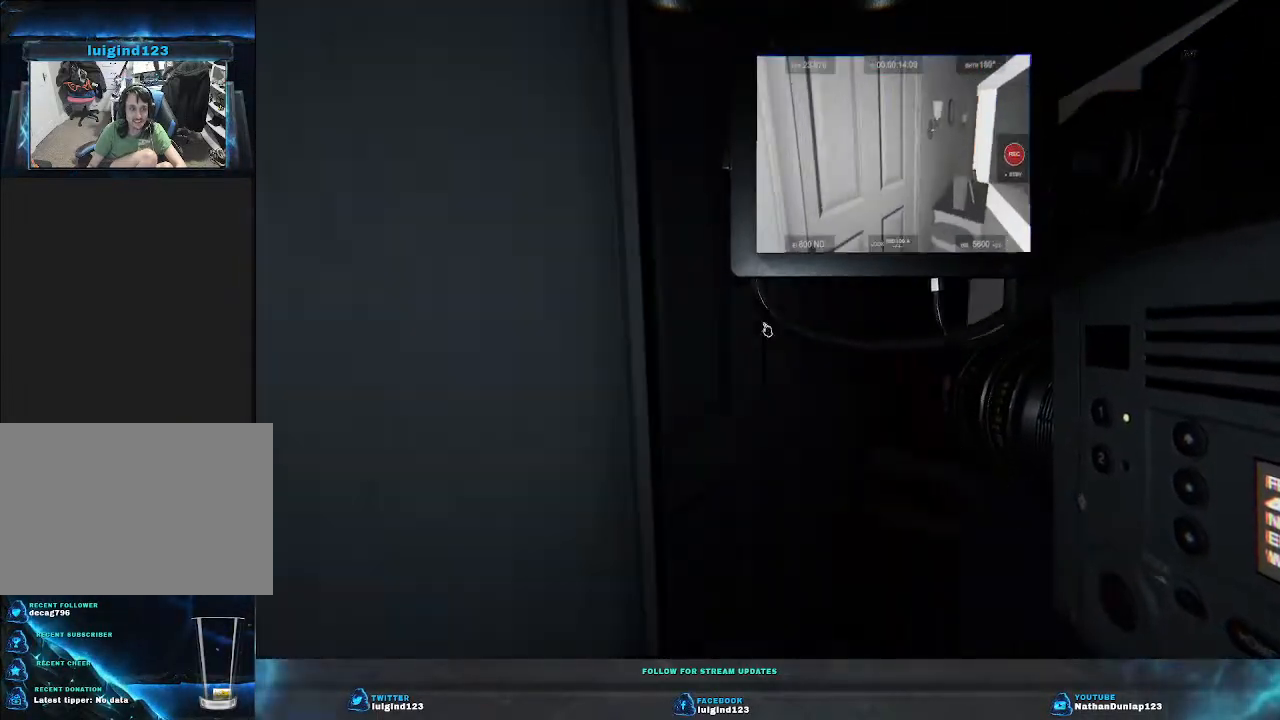
{"keys": ["w"], "events": []}
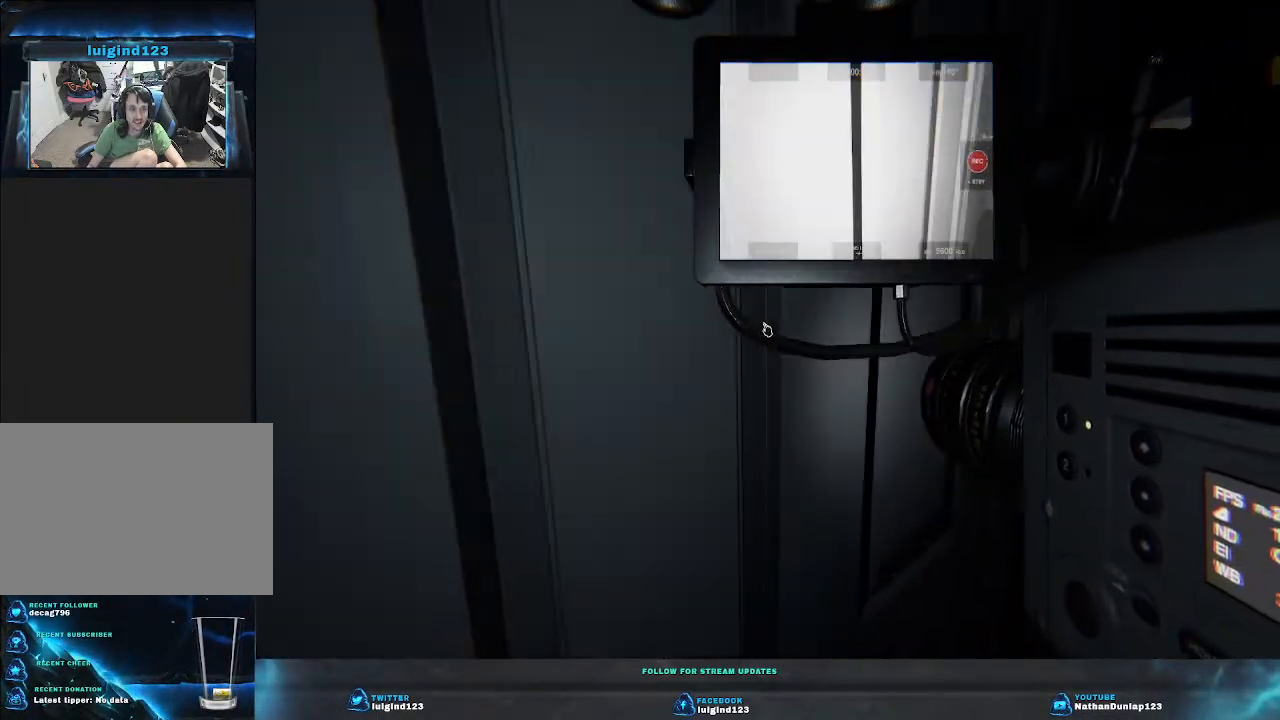
{"keys": ["a", "w"], "events": [[300, "a", "down"]]}
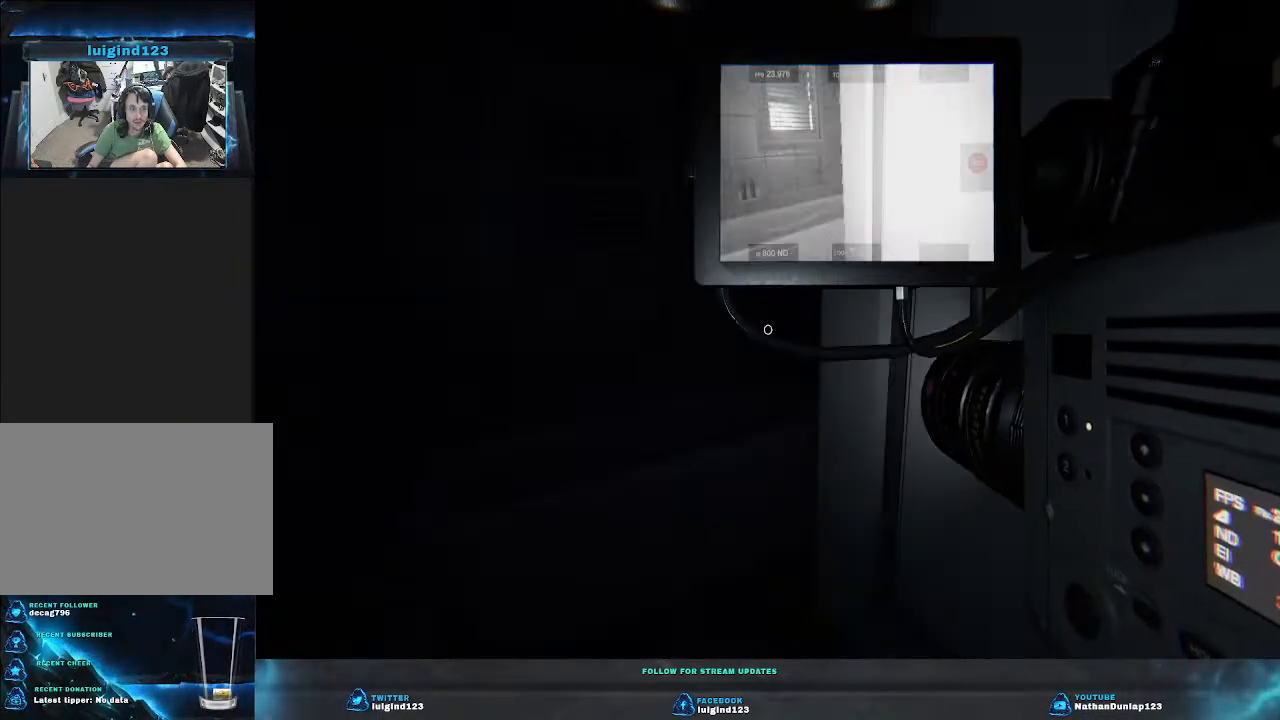
{"keys": ["a", "w"], "events": []}
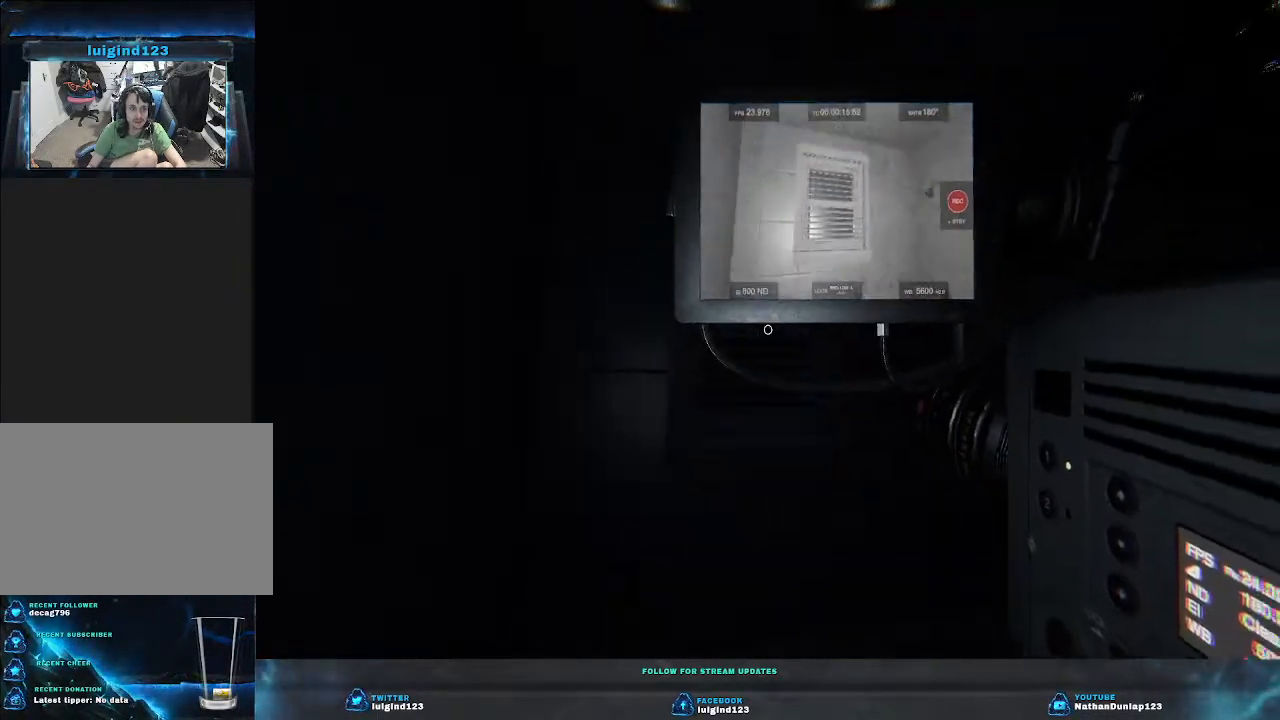
{"keys": ["a"], "events": [[367, "w", "up"]]}
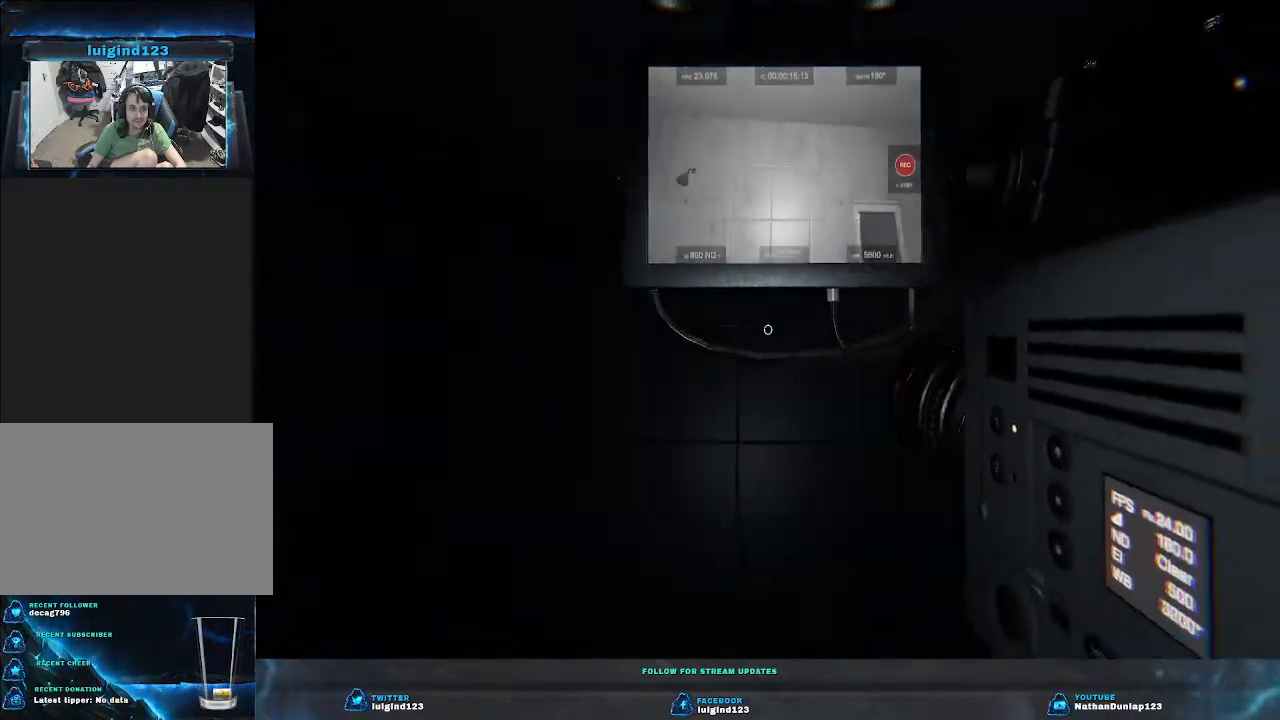
{"keys": ["w"], "events": [[33, "a", "up"], [167, "w", "down"]]}
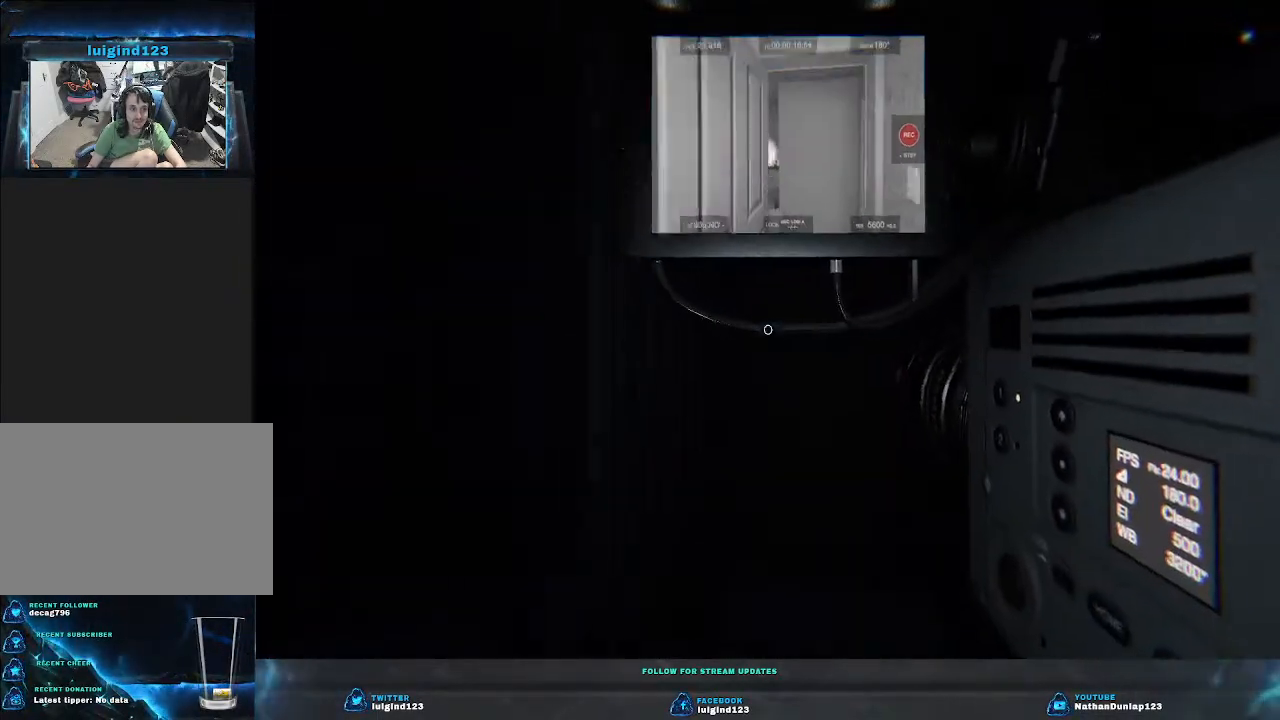
{"keys": ["w"], "events": []}
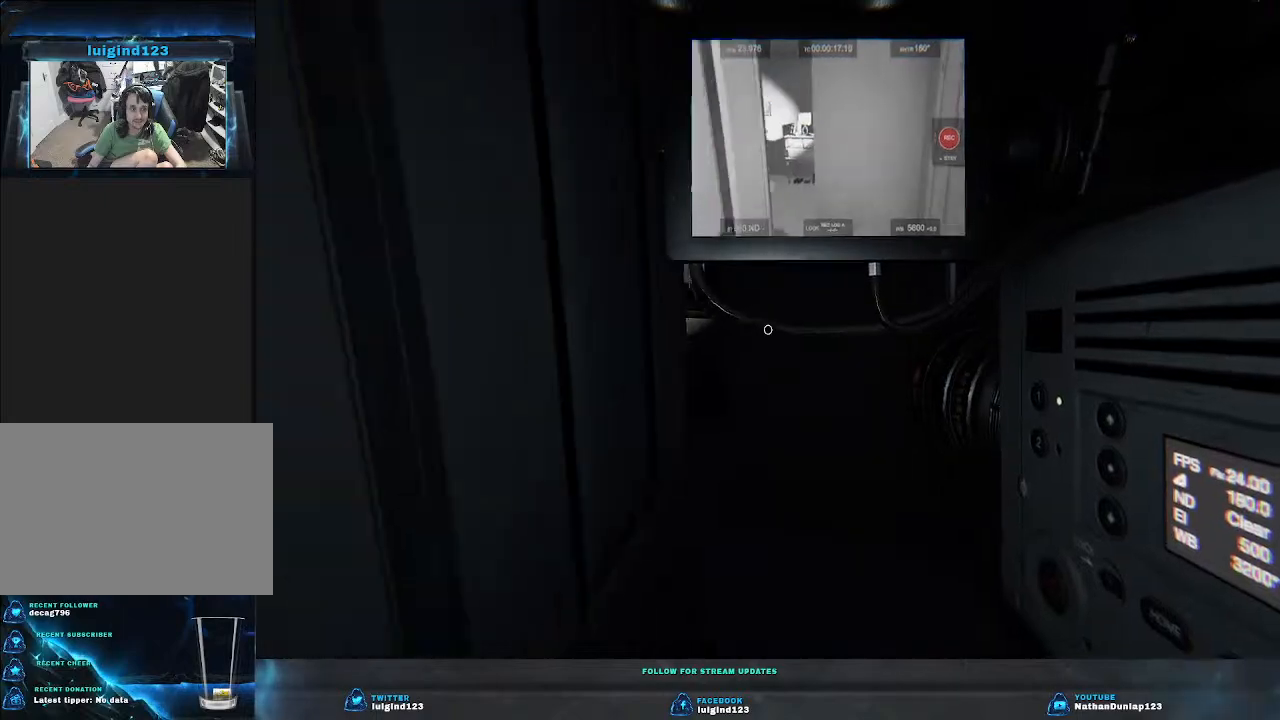
{"keys": ["d", "w"], "events": [[100, "d", "down"]]}
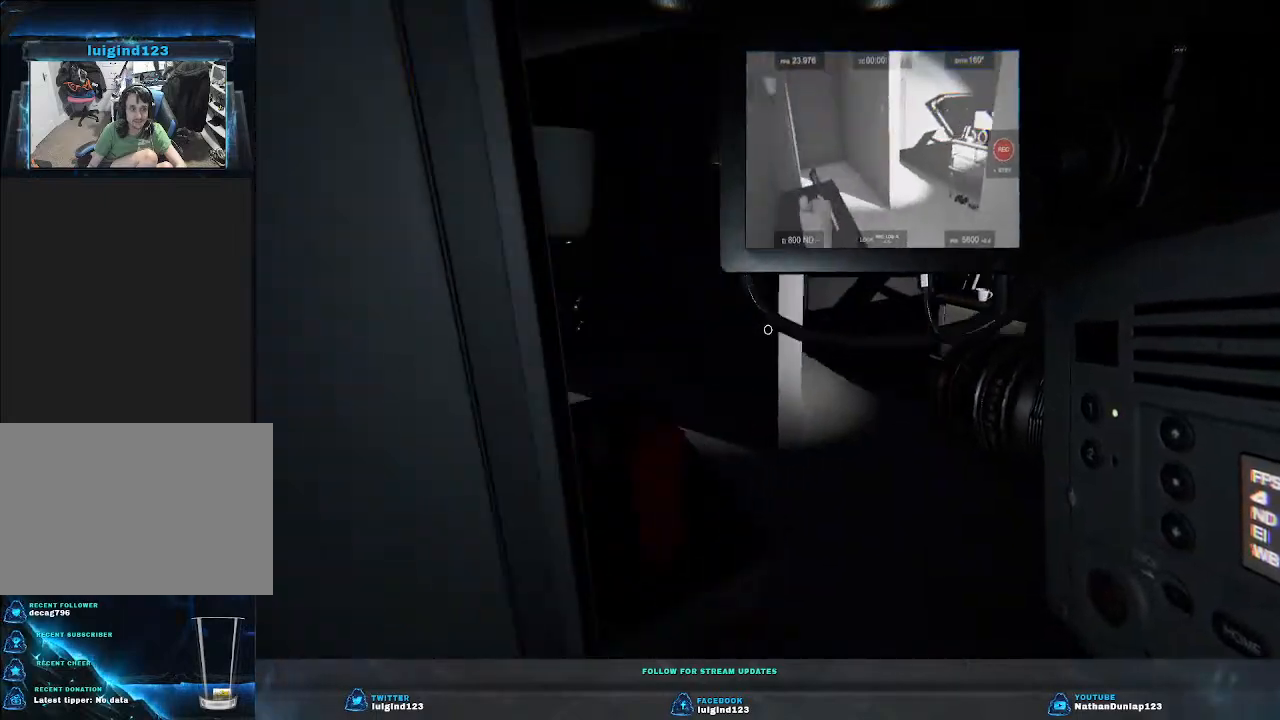
{"keys": ["d", "w"], "events": [[67, "d", "up"], [233, "d", "down"]]}